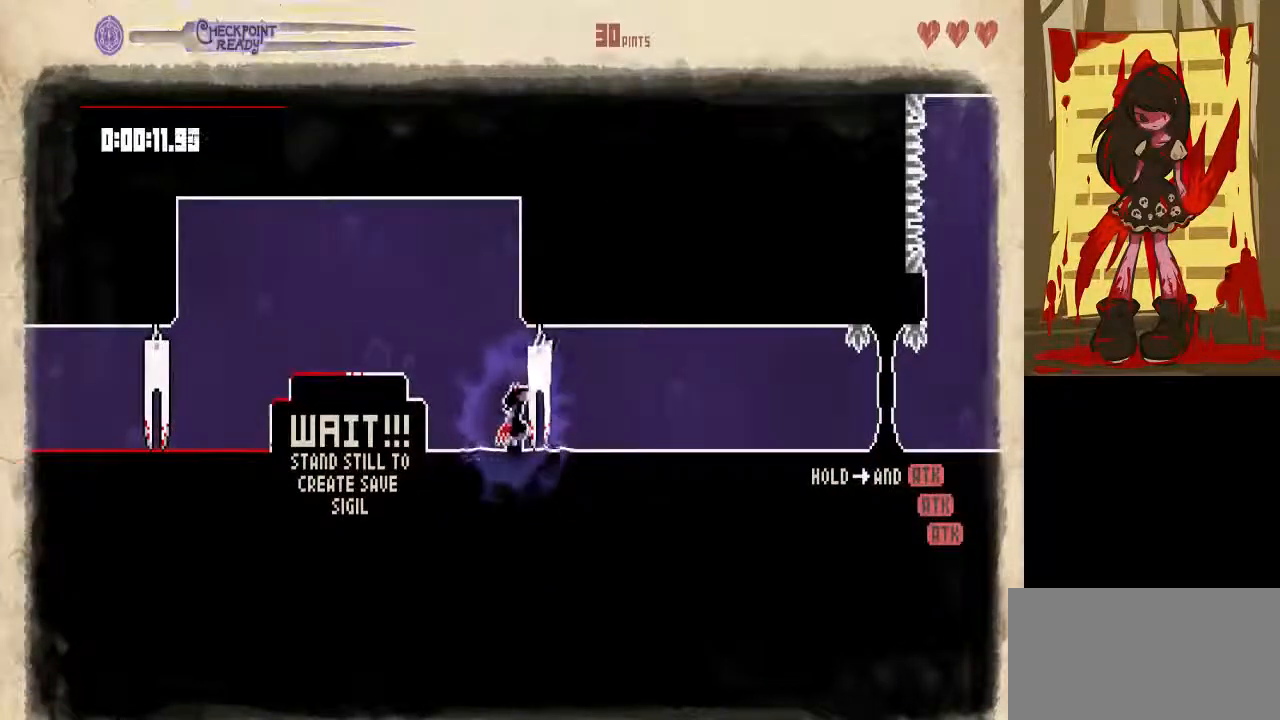
Gameplay with a controller (Nintendo layout); each line is a JSON object with the inputs held at the frame after it (dt_ms = milliseconds from this image to that frame). "events" lists button and stick changes between this image and that frame as [ms after this image, input, new state], when the widget could be followed in between. Not read: B L1 L3 R1 R3.
{"dt_ms": 500, "buttons": ["DPAD_RIGHT"], "events": []}
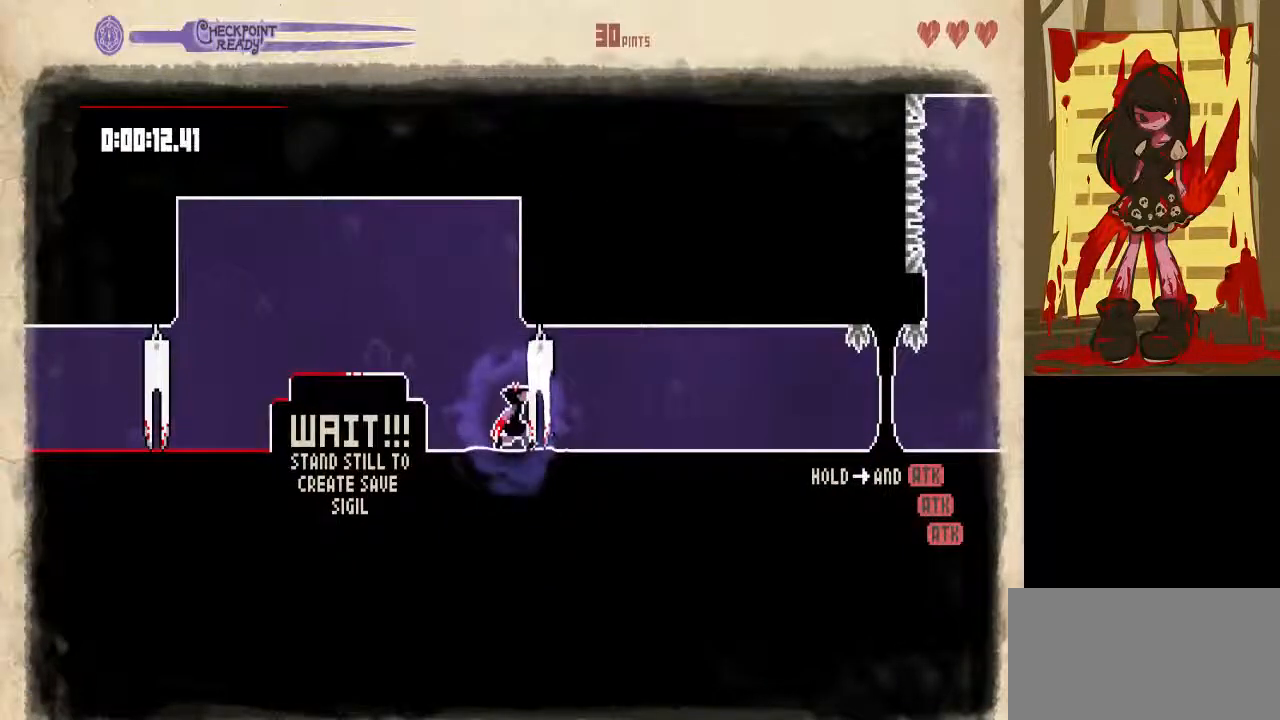
{"dt_ms": 500, "buttons": ["DPAD_RIGHT"], "events": []}
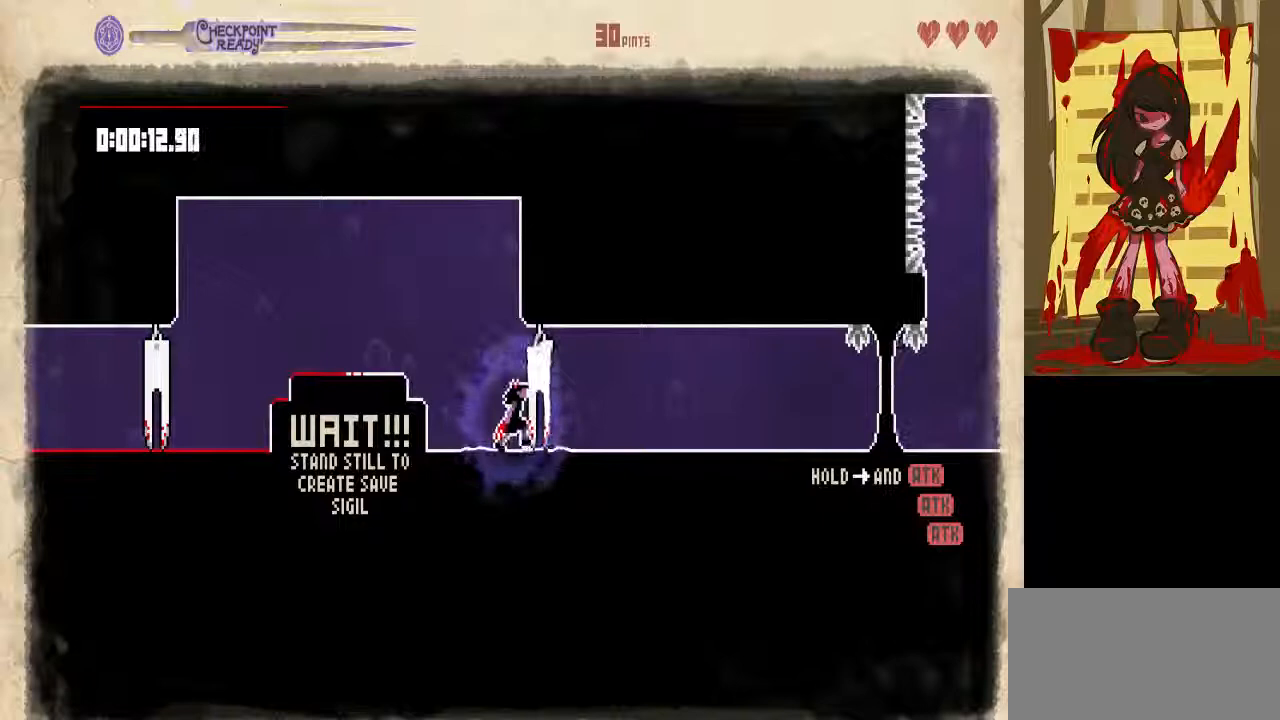
{"dt_ms": 500, "buttons": ["DPAD_RIGHT"], "events": []}
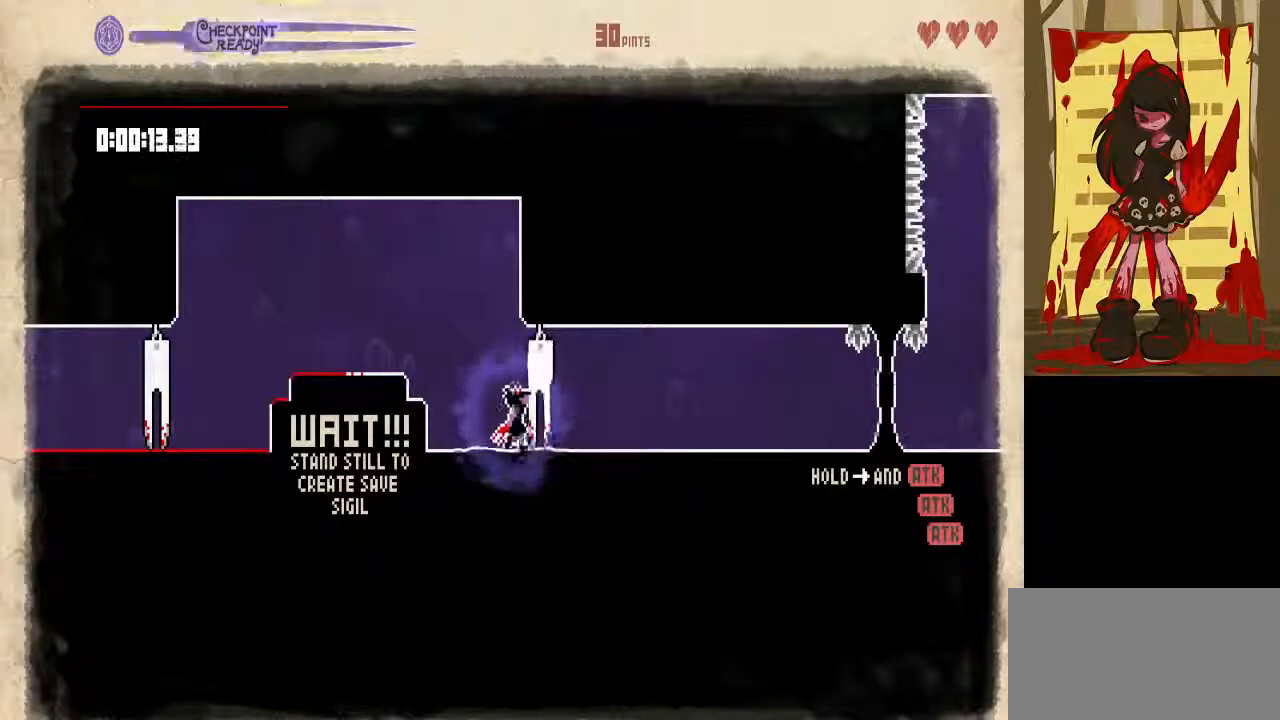
{"dt_ms": 500, "buttons": ["DPAD_RIGHT"], "events": []}
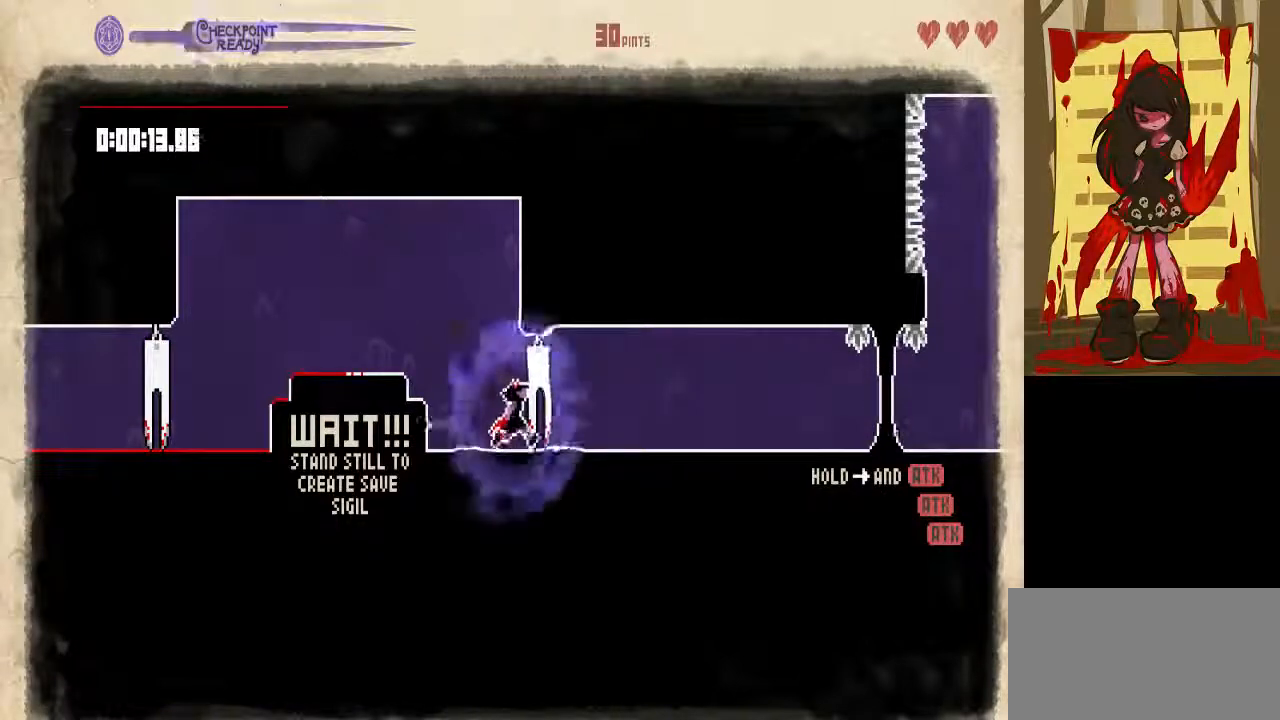
{"dt_ms": 500, "buttons": ["DPAD_RIGHT"], "events": []}
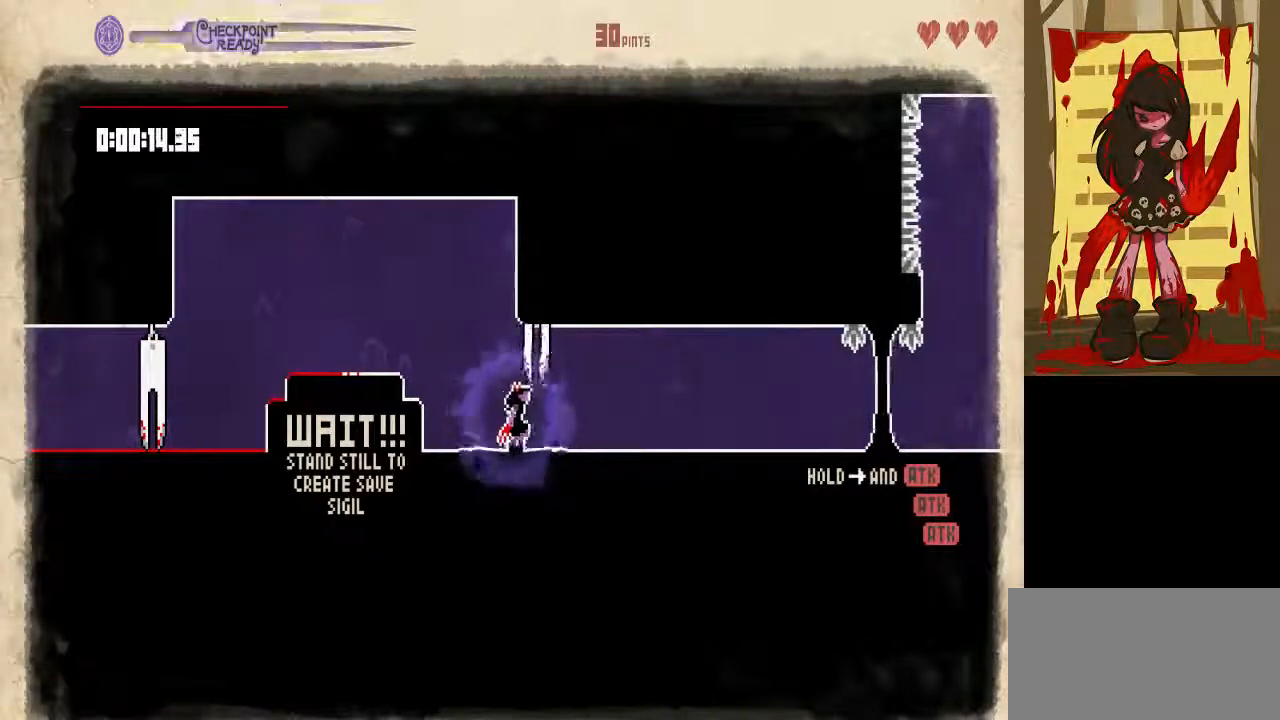
{"dt_ms": 500, "buttons": ["DPAD_RIGHT"]}
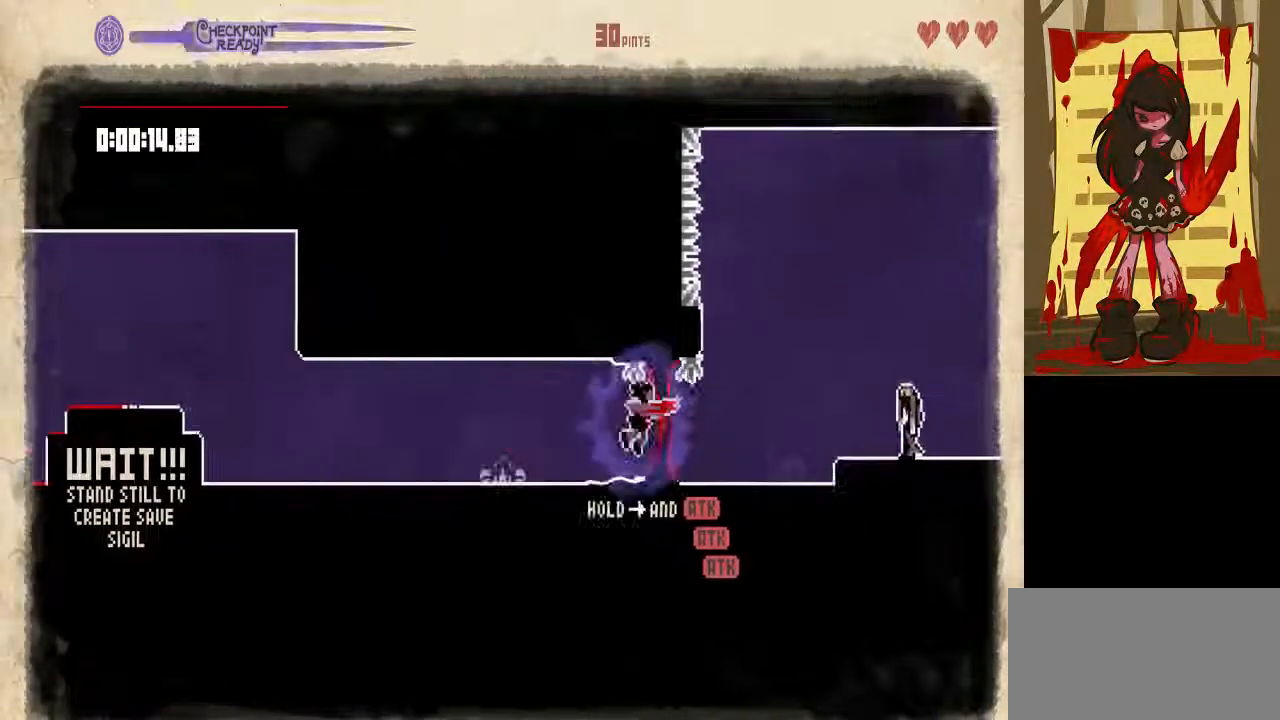
{"dt_ms": 500, "buttons": ["Y", "DPAD_RIGHT"], "events": [[167, "Y", "down"], [400, "Y", "up"], [467, "Y", "down"]]}
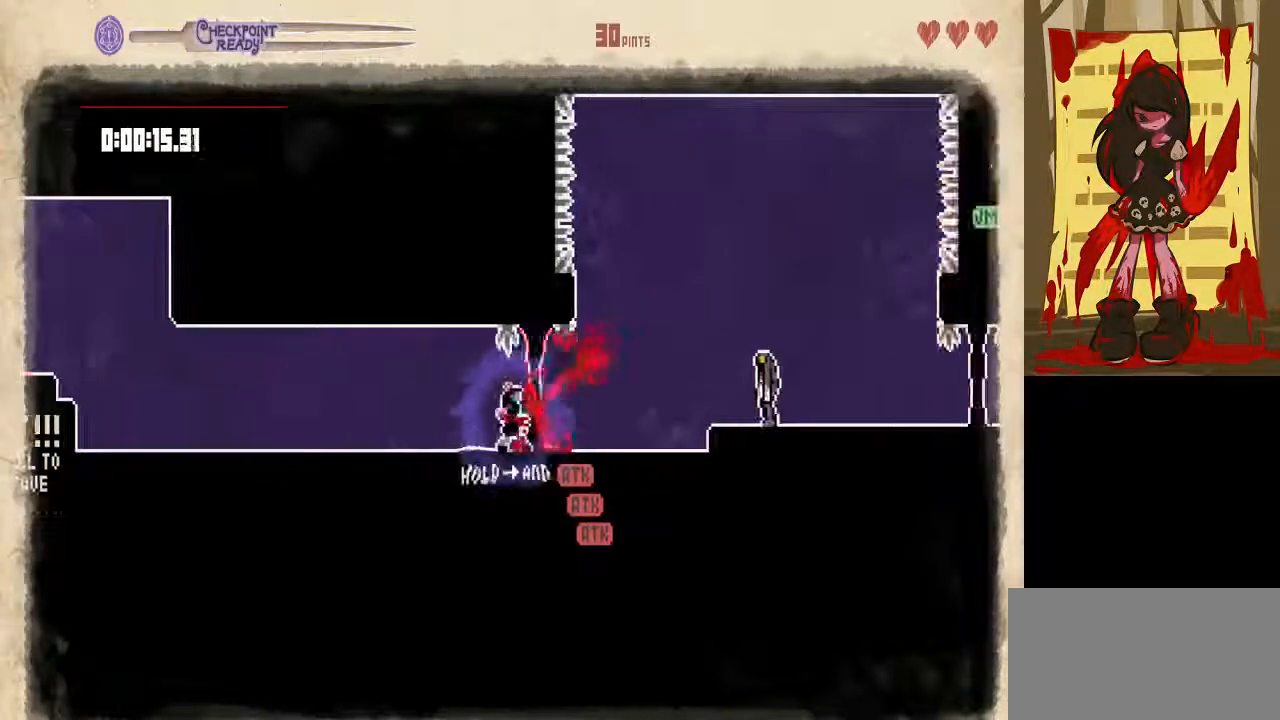
{"dt_ms": 500, "buttons": ["DPAD_RIGHT"], "events": [[33, "Y", "up"], [100, "Y", "down"], [200, "Y", "up"]]}
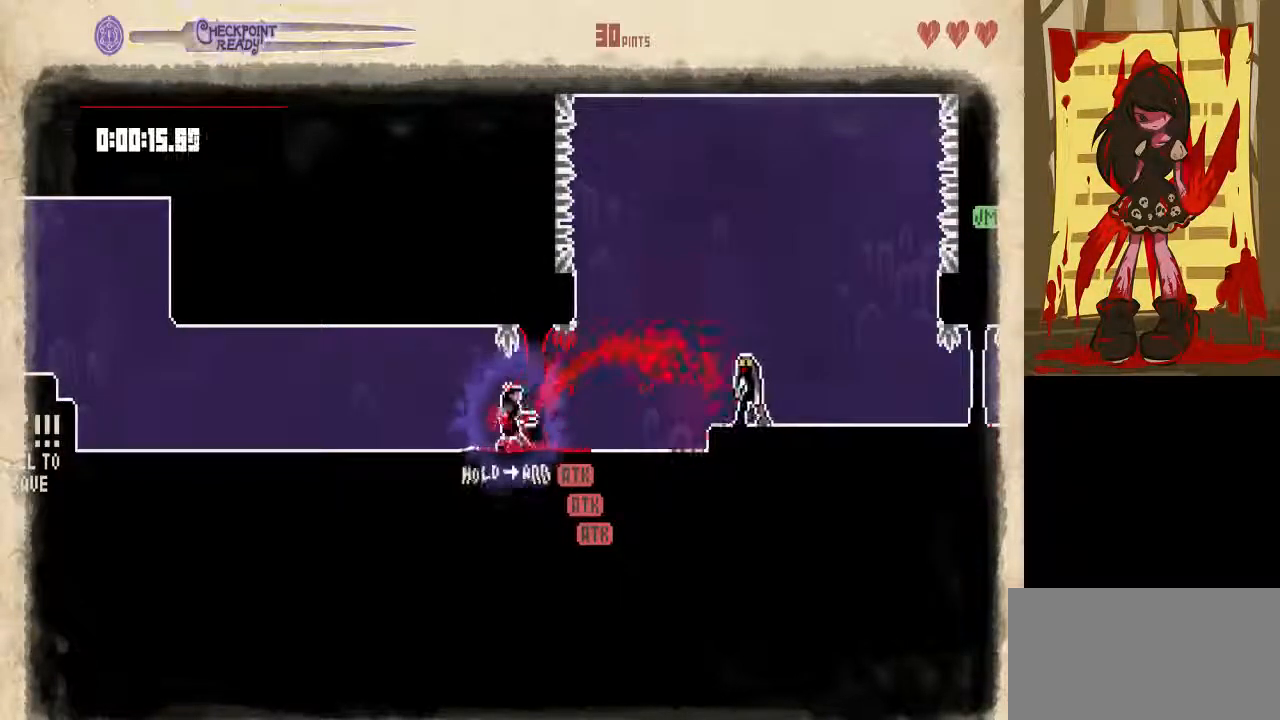
{"dt_ms": 500, "buttons": ["DPAD_RIGHT"], "events": []}
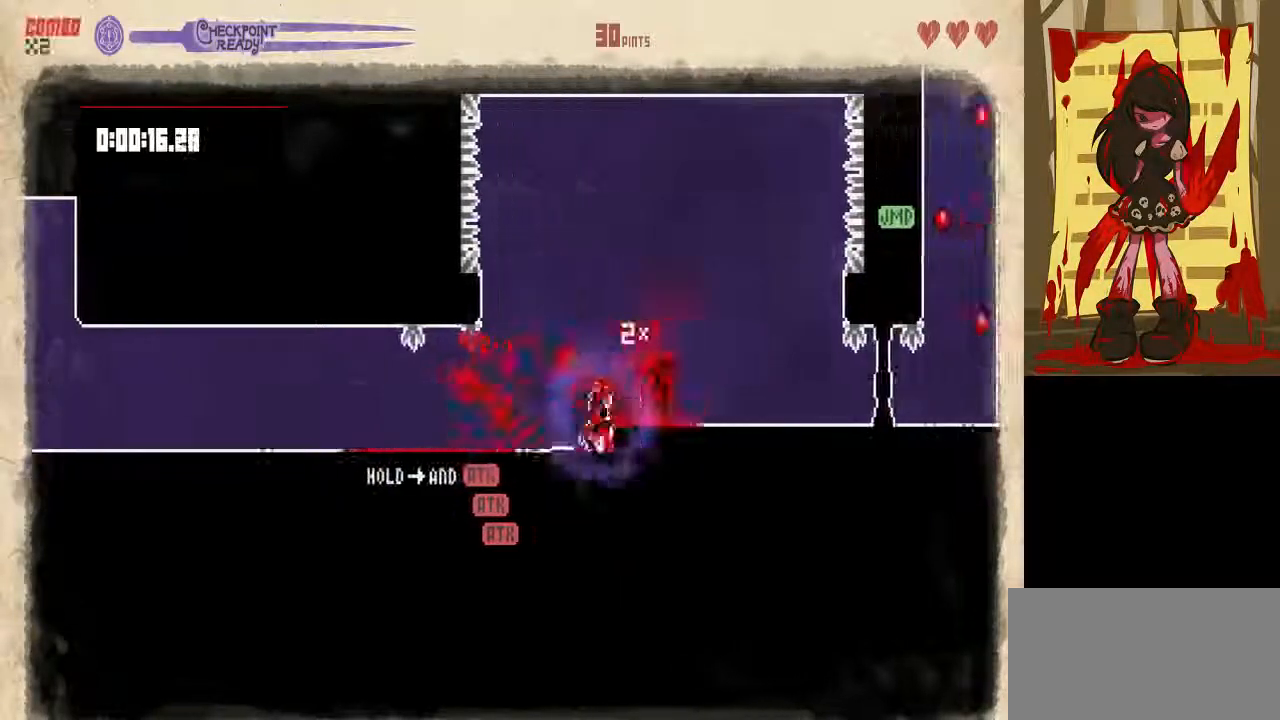
{"dt_ms": 500, "buttons": ["DPAD_RIGHT"], "events": []}
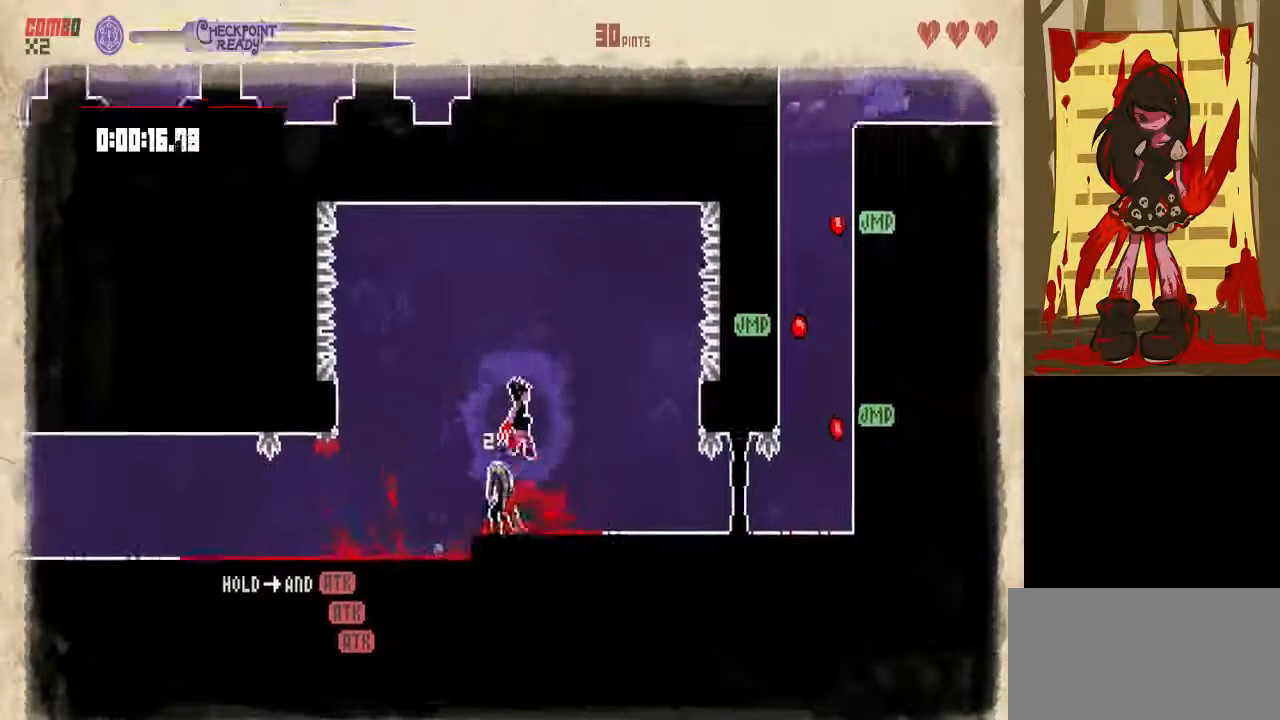
{"dt_ms": 1000, "buttons": ["DPAD_RIGHT"]}
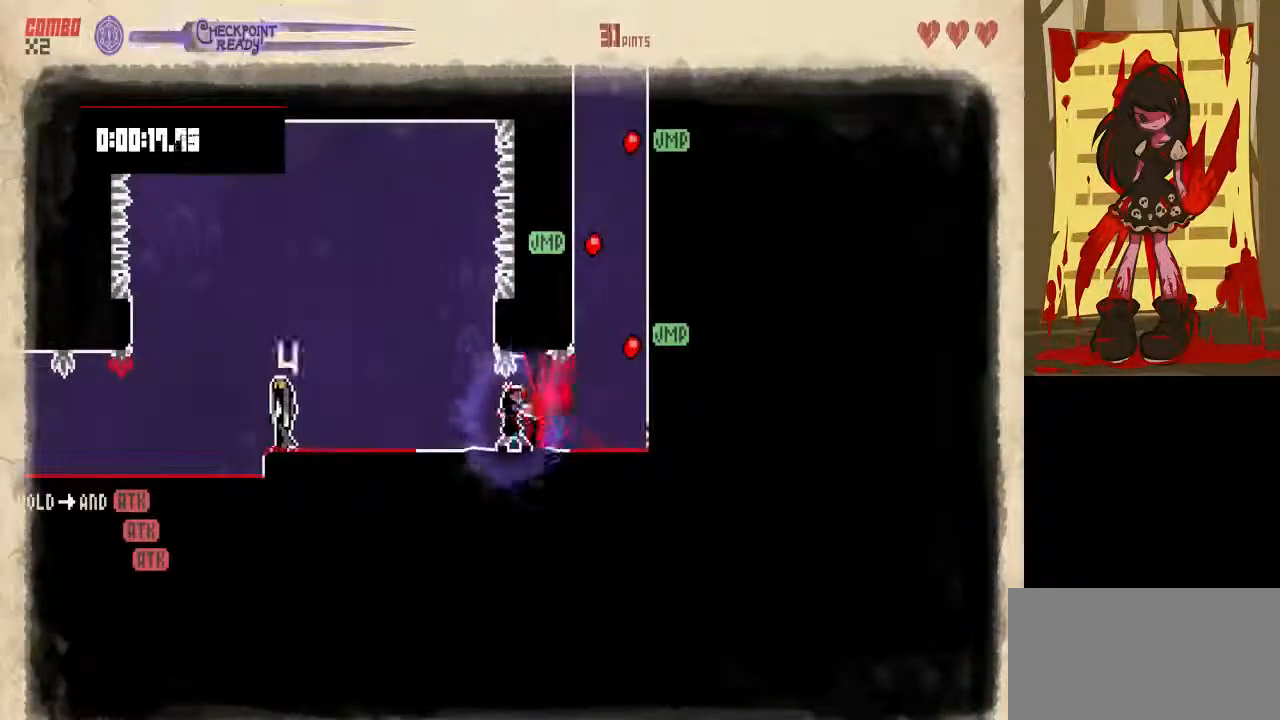
{"dt_ms": 500, "buttons": ["DPAD_RIGHT"], "events": []}
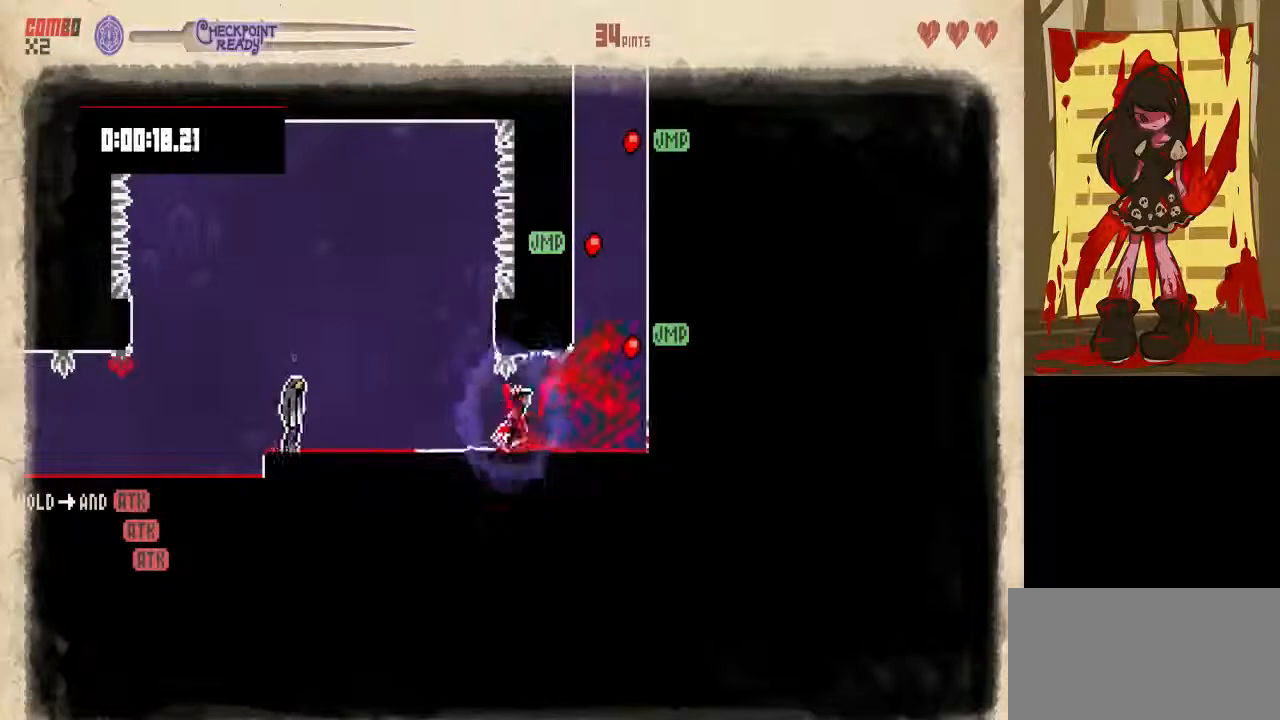
{"dt_ms": 500, "buttons": ["DPAD_LEFT"], "events": [[167, "DPAD_LEFT", "down"], [400, "DPAD_RIGHT", "up"]]}
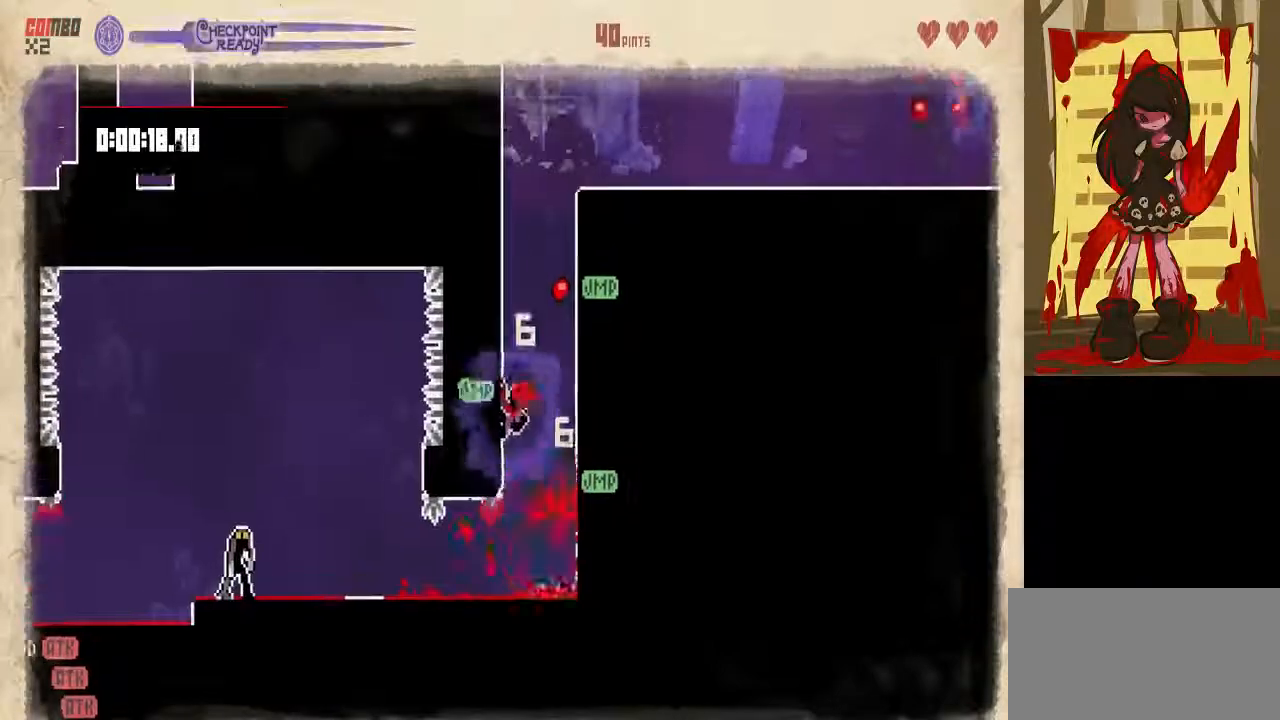
{"dt_ms": 500, "buttons": ["DPAD_RIGHT"], "events": [[433, "DPAD_LEFT", "up"], [433, "DPAD_RIGHT", "down"]]}
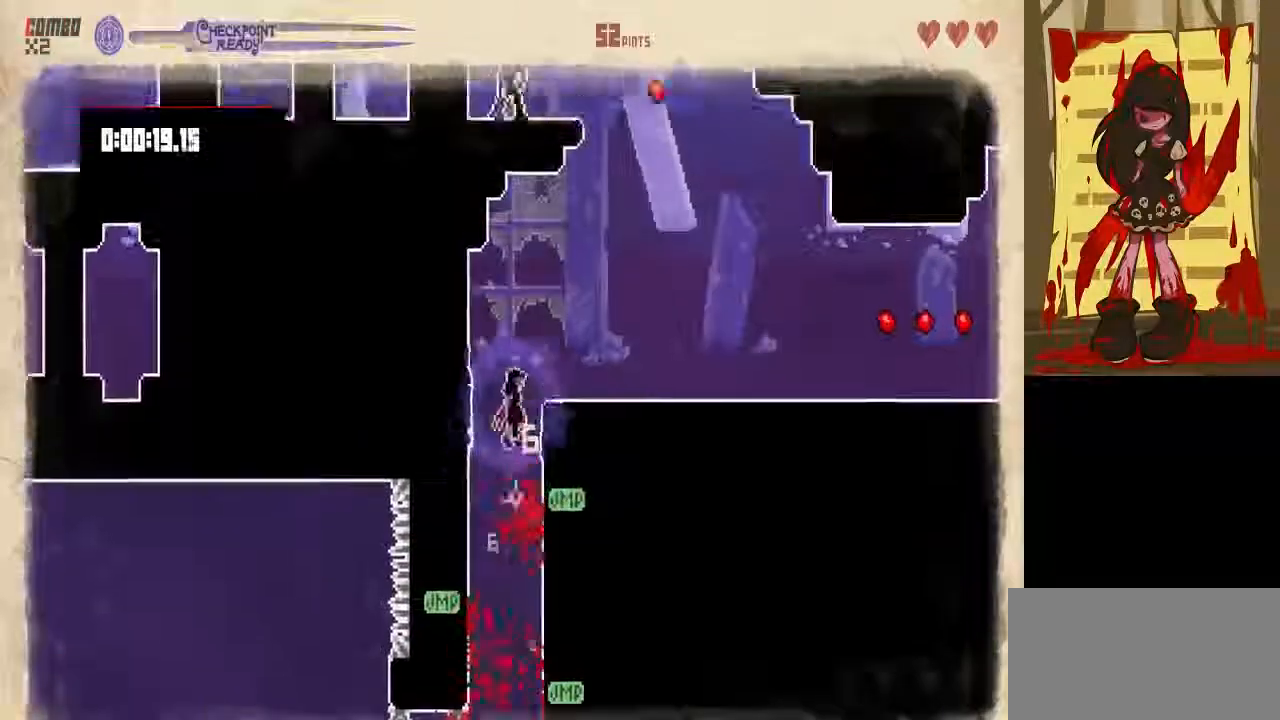
{"dt_ms": 500, "buttons": ["DPAD_RIGHT"], "events": []}
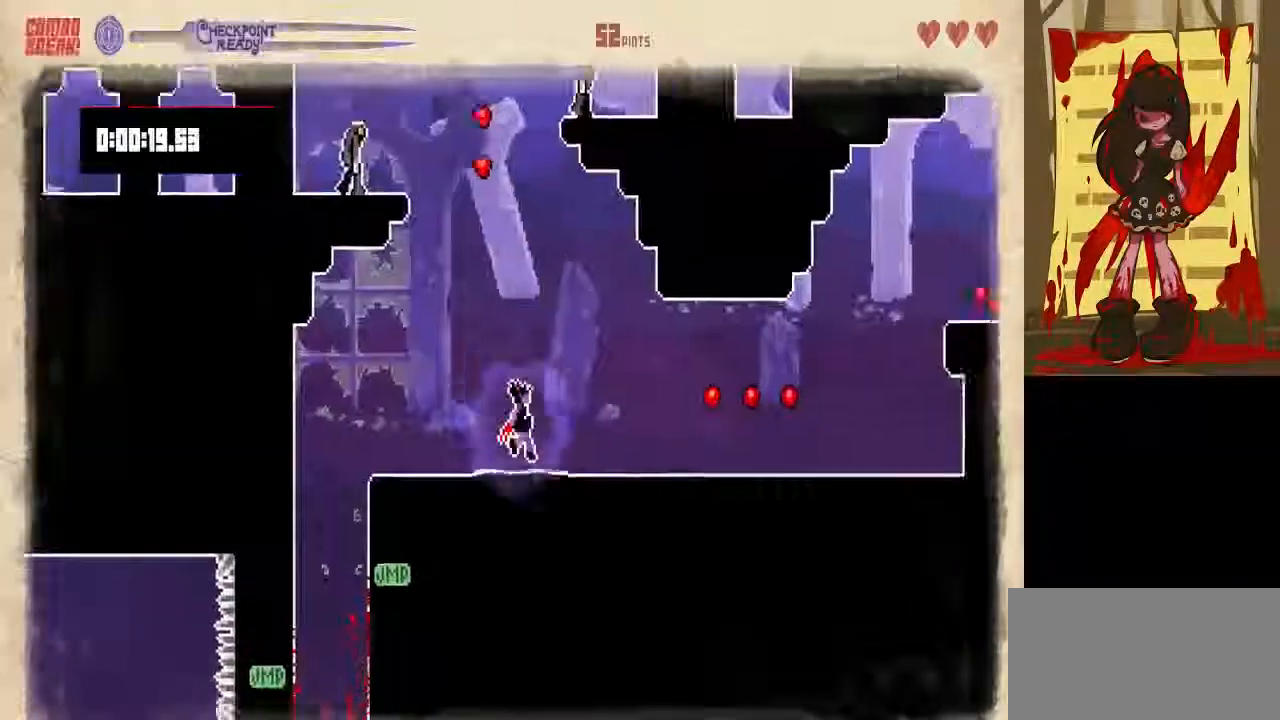
{"dt_ms": 500, "buttons": ["DPAD_RIGHT"], "events": [[100, "Y", "down"], [233, "Y", "up"]]}
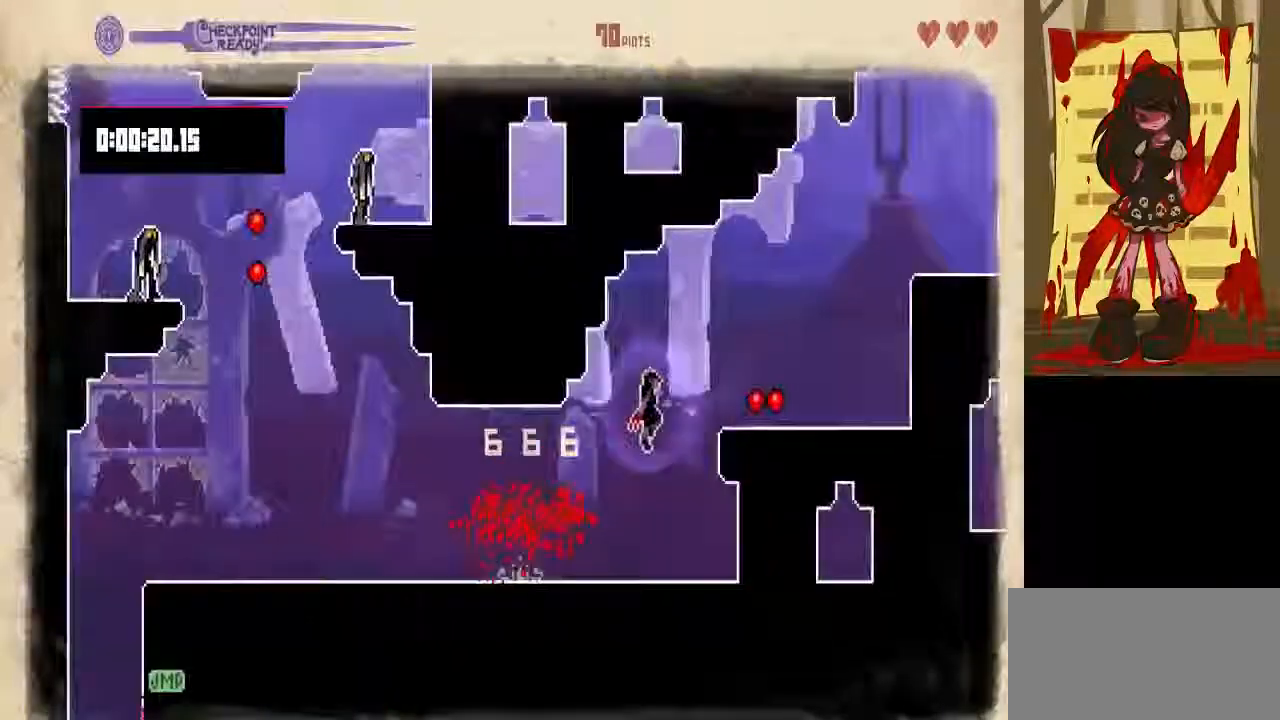
{"dt_ms": 500, "buttons": ["DPAD_RIGHT"], "events": []}
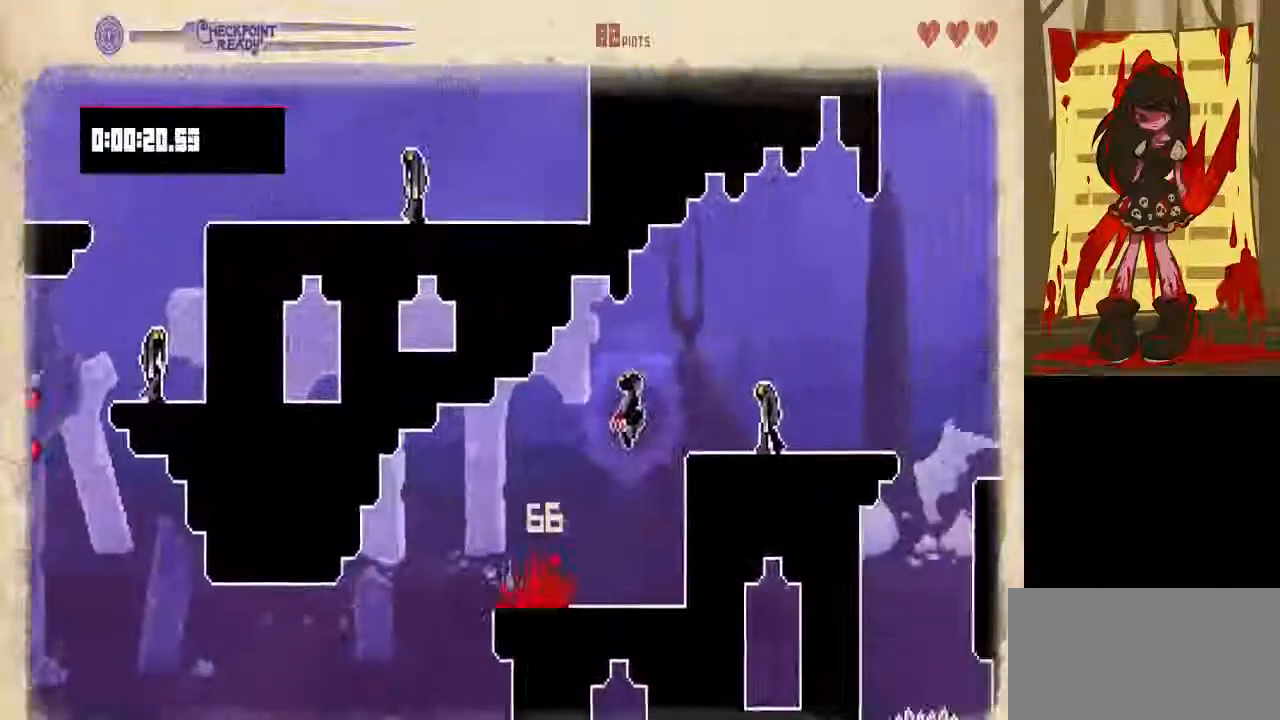
{"dt_ms": 500, "buttons": ["DPAD_RIGHT"], "events": []}
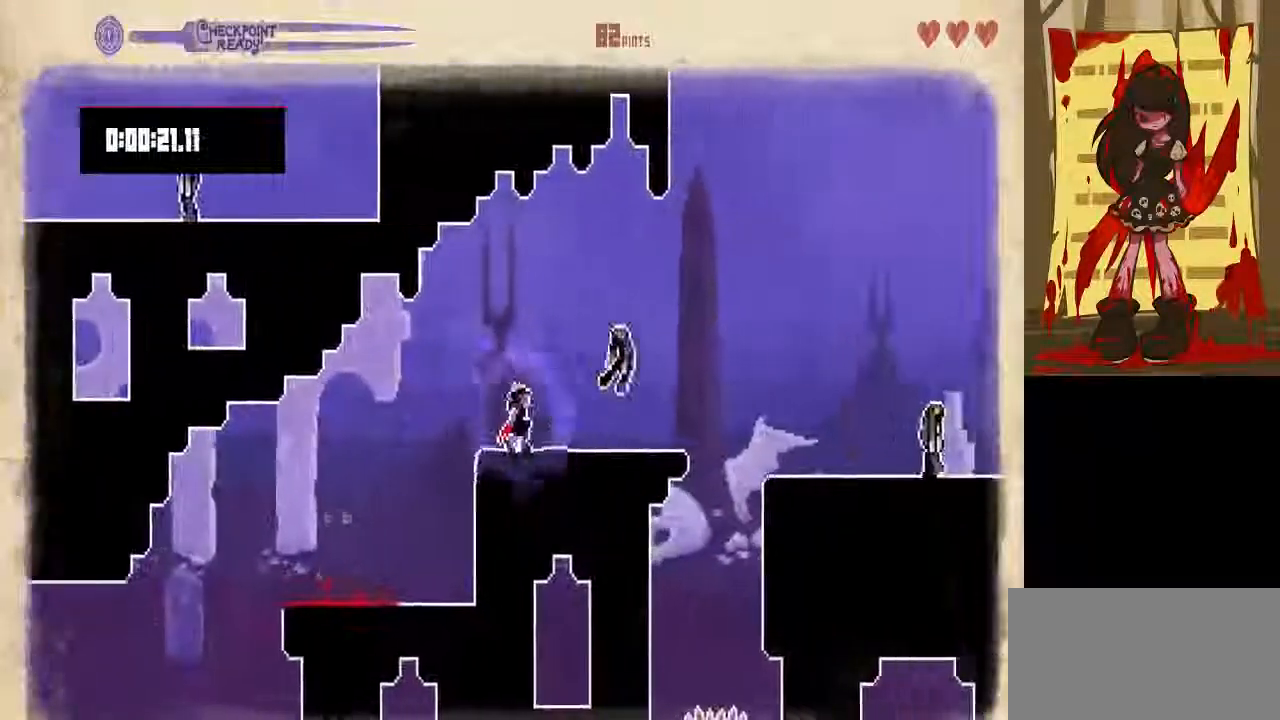
{"dt_ms": 500, "buttons": ["DPAD_RIGHT"], "events": [[400, "Y", "down"], [500, "Y", "up"]]}
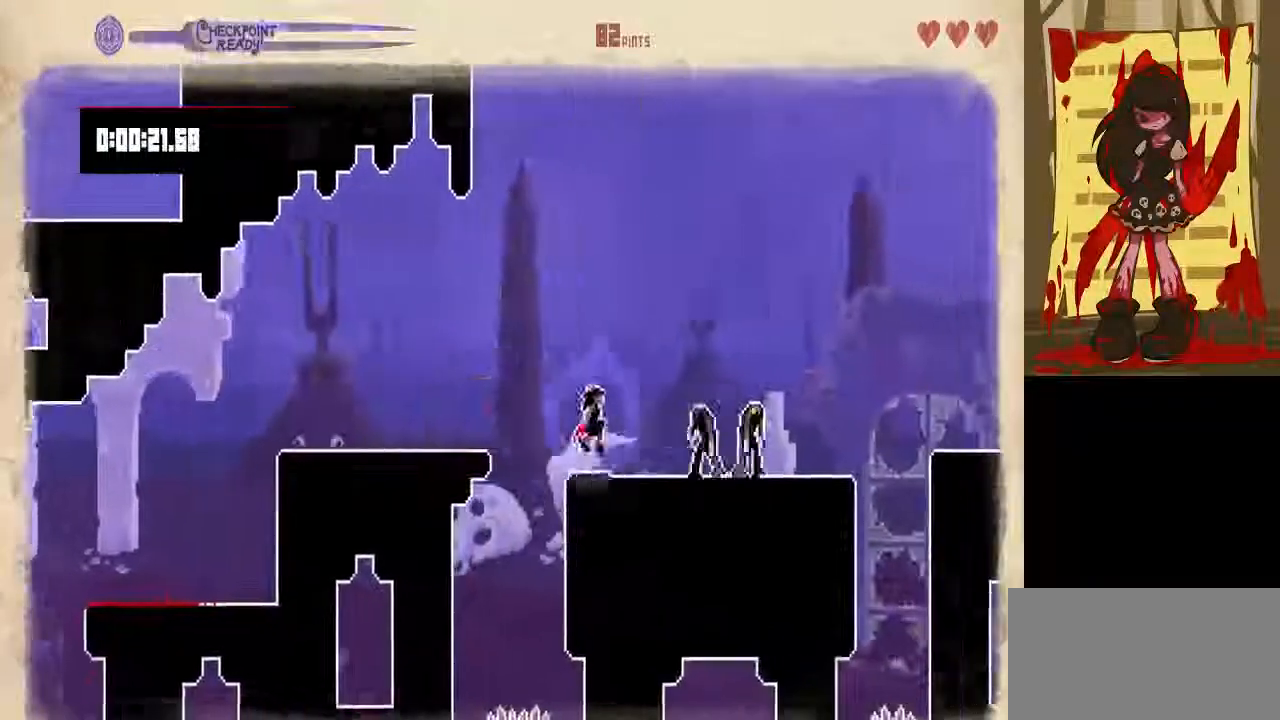
{"dt_ms": 500, "buttons": ["DPAD_RIGHT"], "events": []}
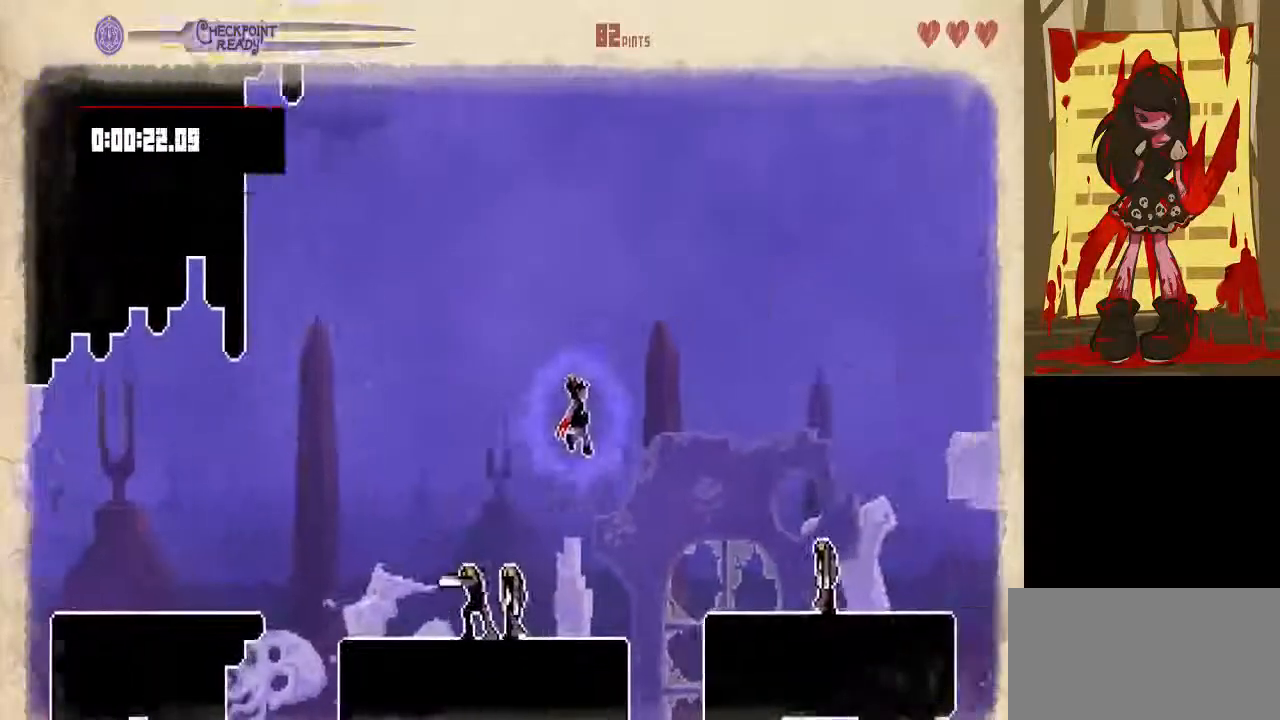
{"dt_ms": 500, "buttons": ["DPAD_RIGHT"]}
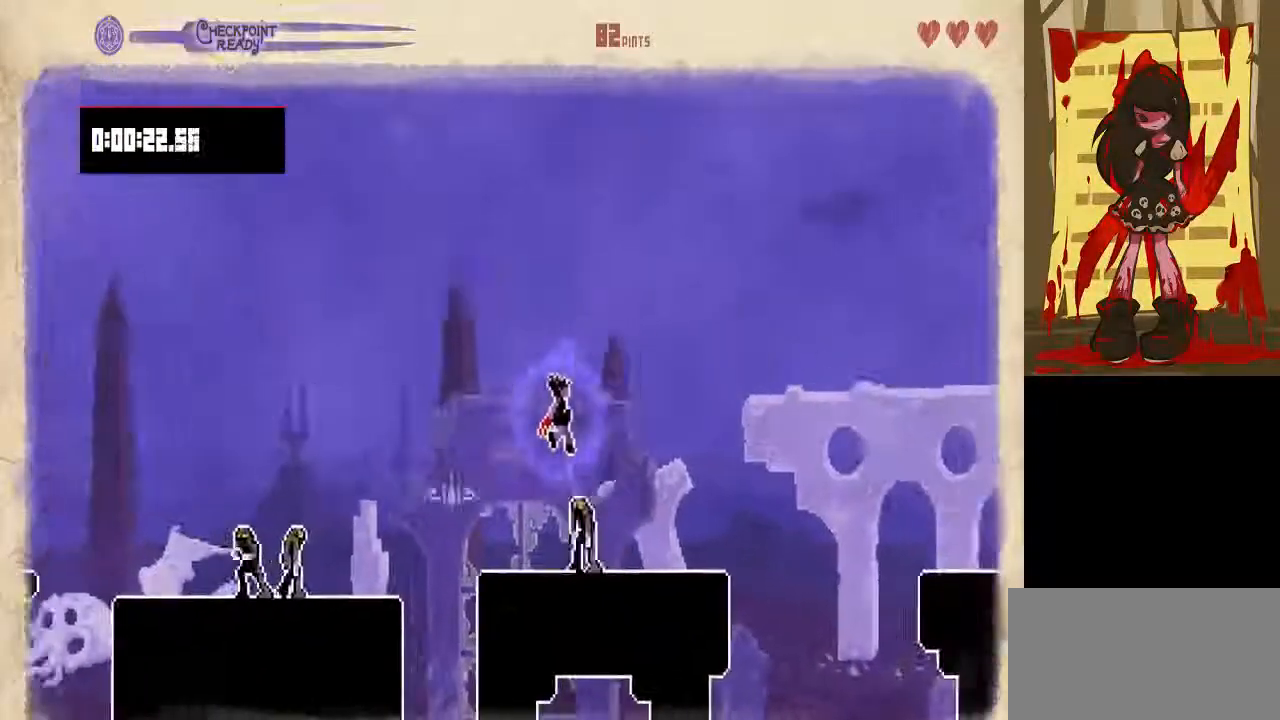
{"dt_ms": 500, "buttons": ["DPAD_RIGHT"], "events": []}
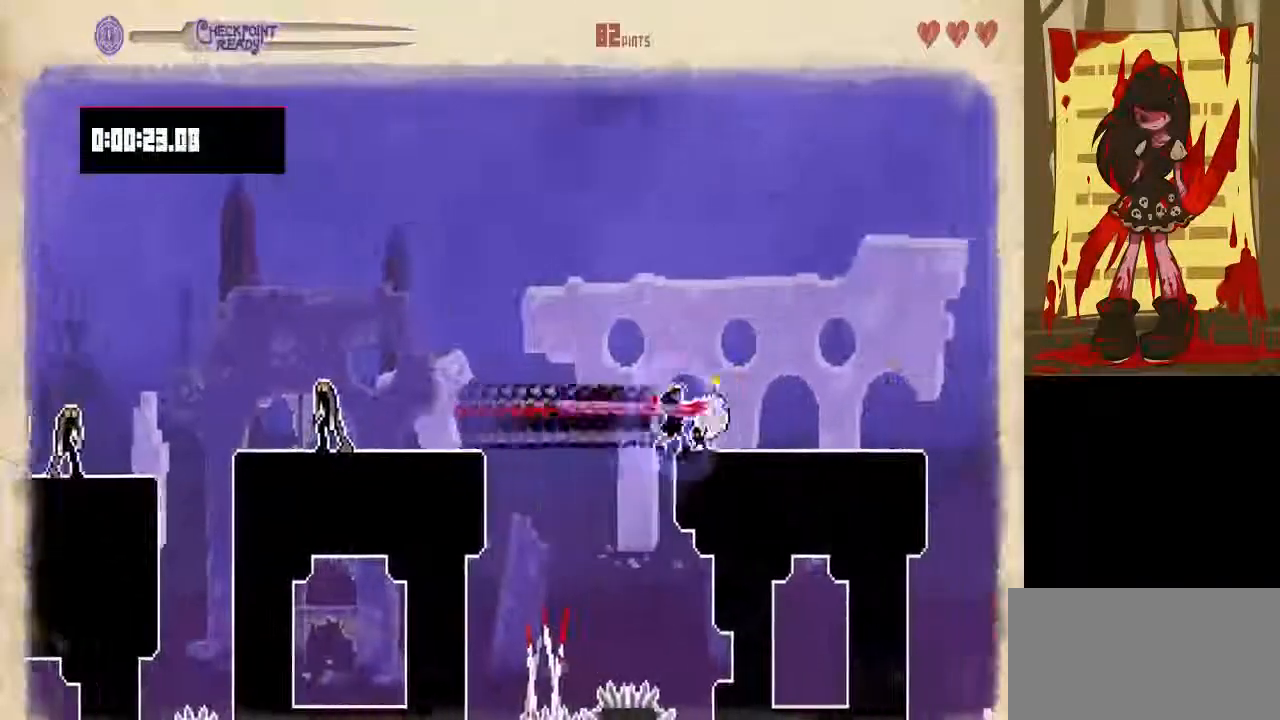
{"dt_ms": 500, "buttons": ["DPAD_RIGHT"], "events": []}
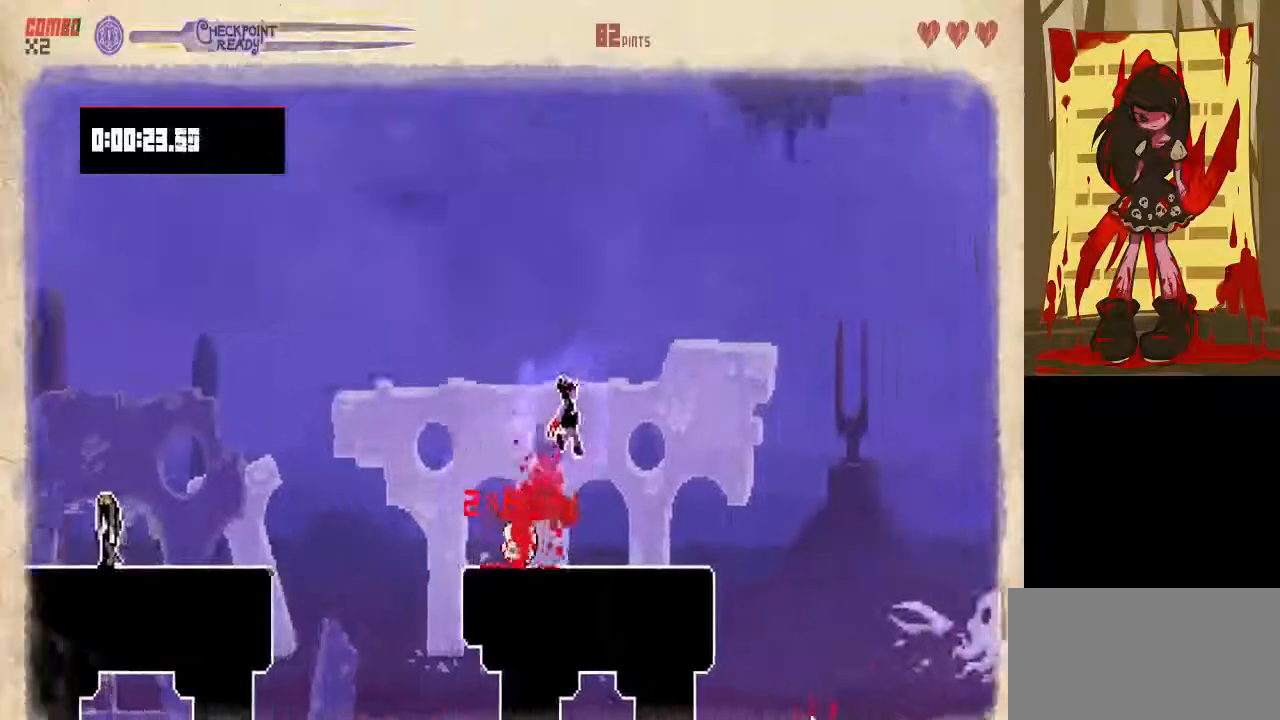
{"dt_ms": 500, "buttons": ["DPAD_RIGHT"], "events": []}
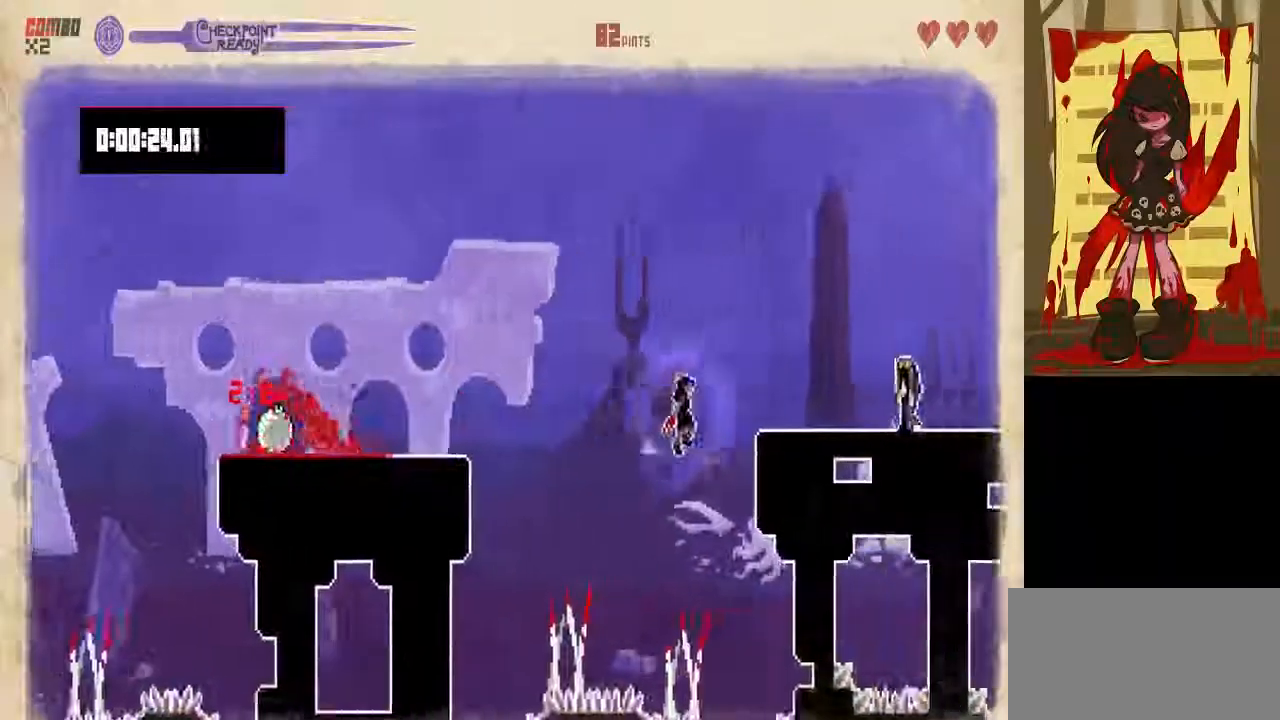
{"dt_ms": 500, "buttons": ["DPAD_RIGHT"], "events": []}
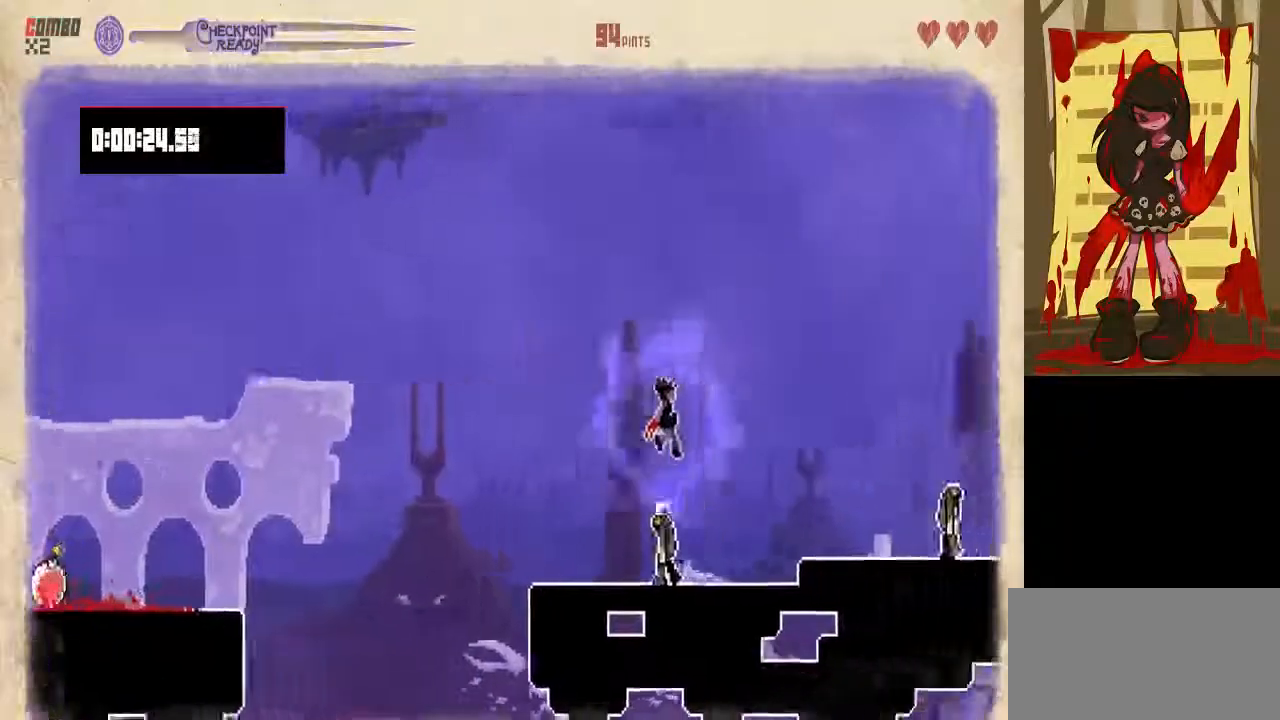
{"dt_ms": 500, "buttons": ["DPAD_RIGHT"], "events": []}
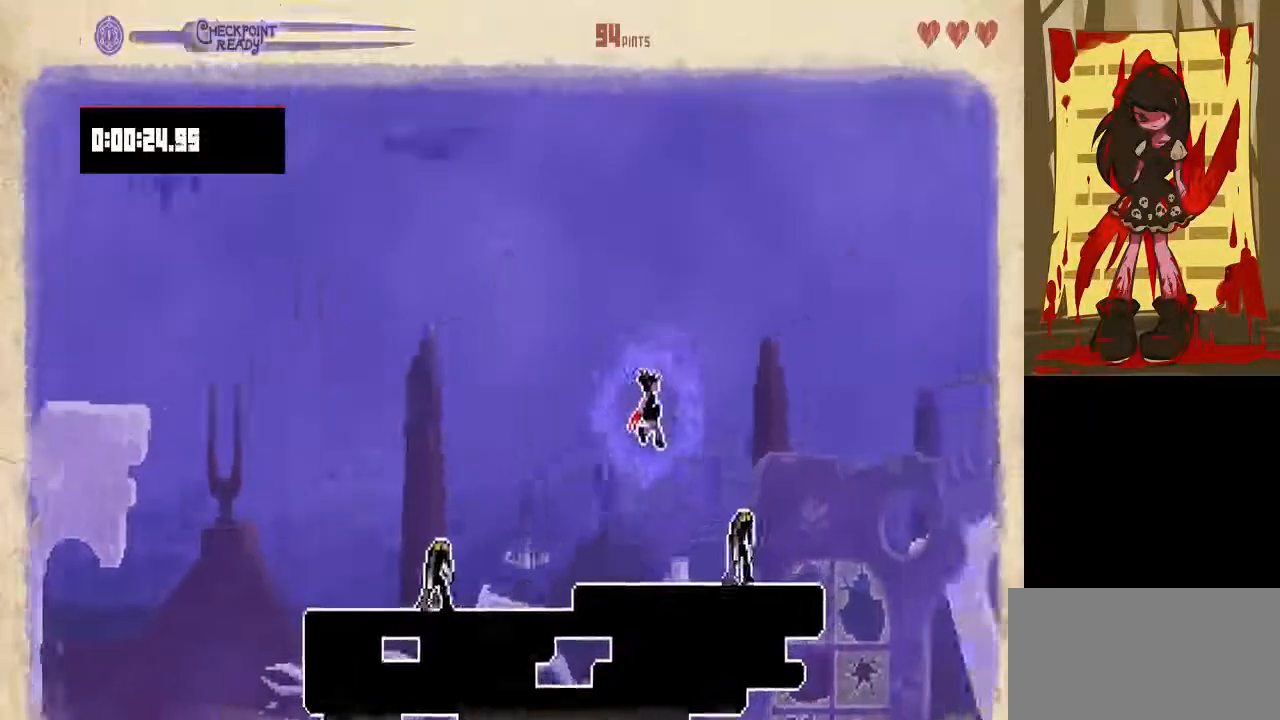
{"dt_ms": 500, "buttons": [], "events": [[333, "DPAD_RIGHT", "up"]]}
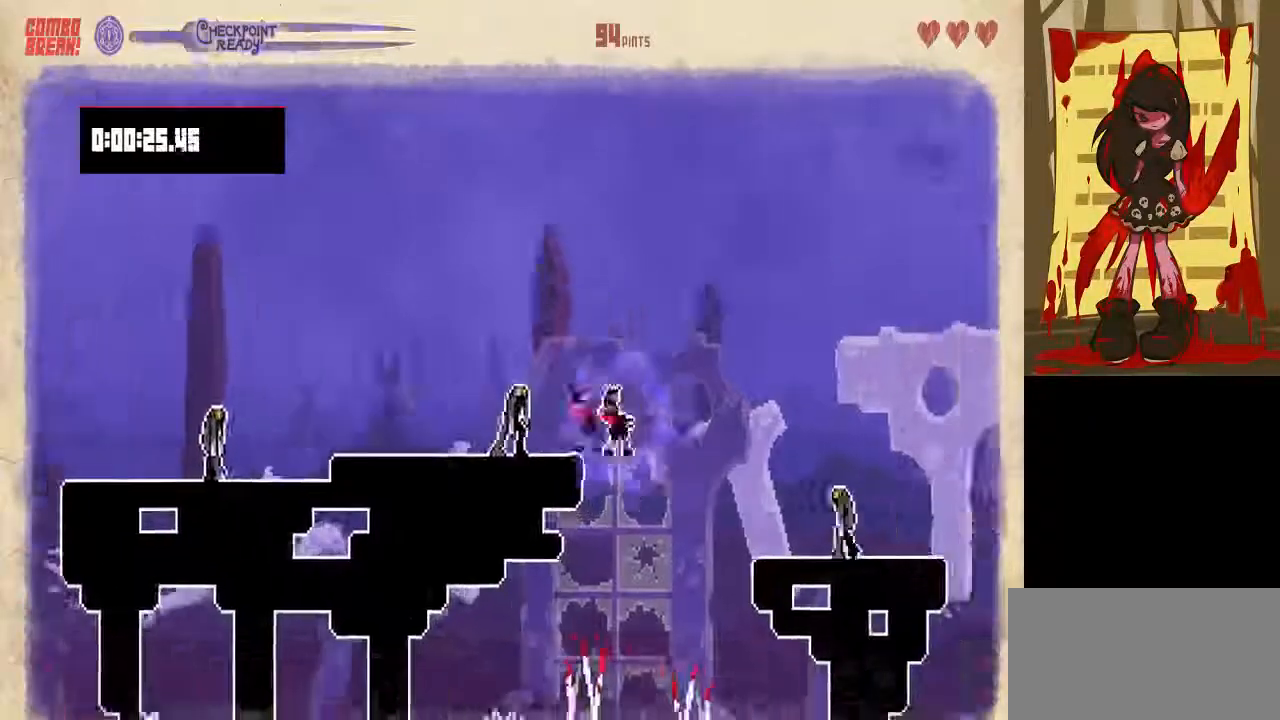
{"dt_ms": 500, "buttons": ["DPAD_RIGHT"], "events": [[367, "DPAD_RIGHT", "down"]]}
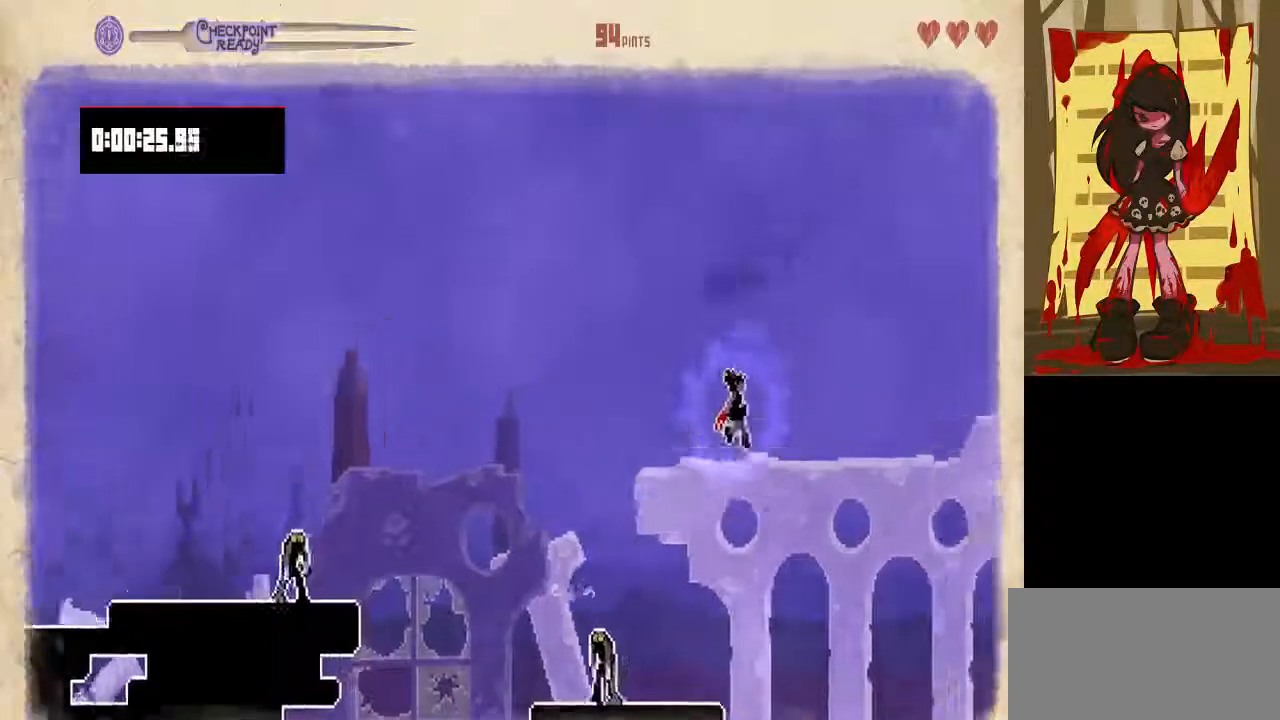
{"dt_ms": 500, "buttons": ["DPAD_RIGHT"], "events": []}